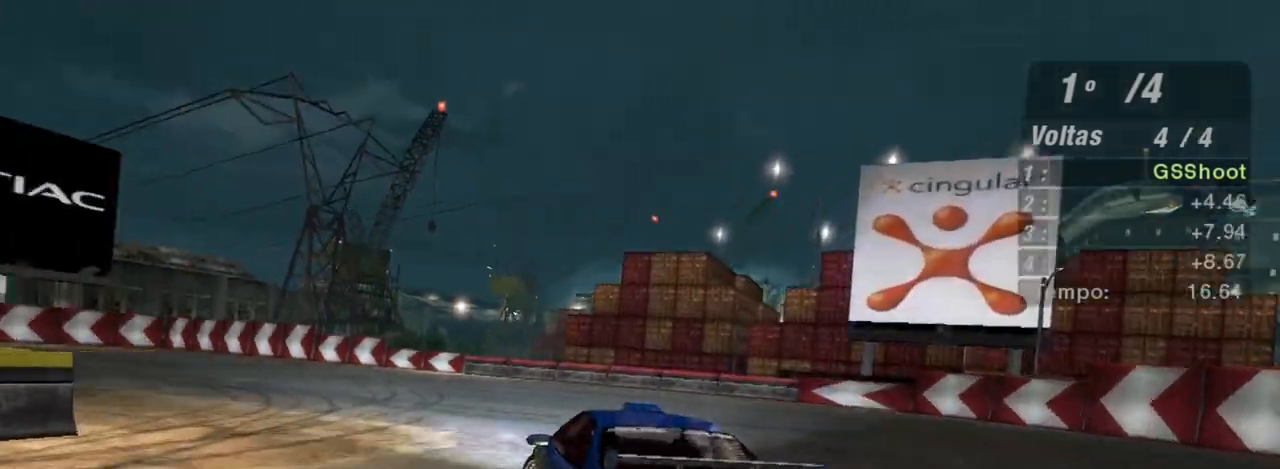
Gameplay with a controller (Xbox layout); each line is a JSON object with the inputs held at the frame after it. "events" lists button and stick changes between this image and that frame as [ms after this image, input, new state], when the widget could be followed in between. Not read: L3.
{"buttons": [], "left_stick": "down-left", "right_stick": "center", "events": []}
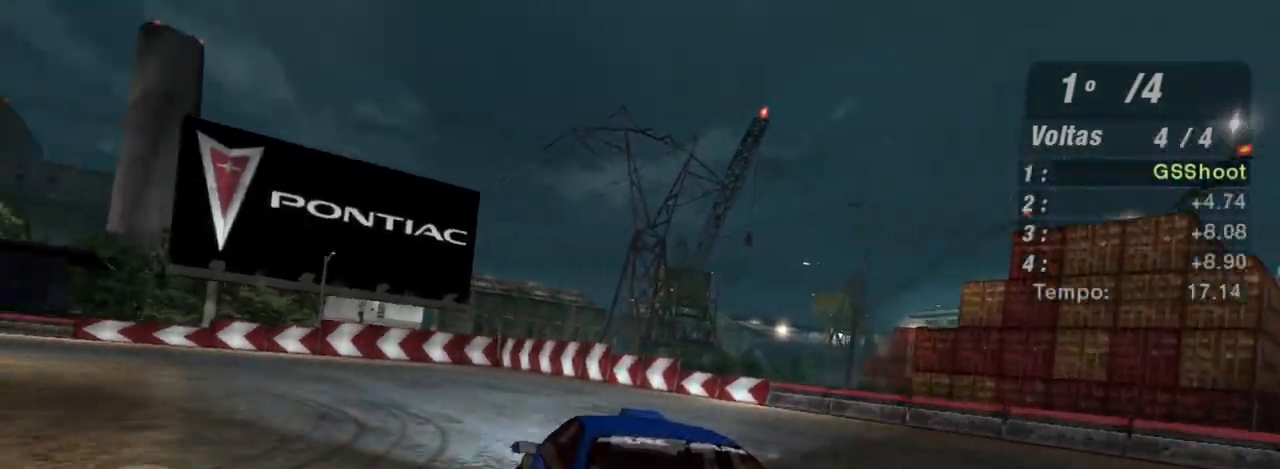
{"buttons": ["R2"], "left_stick": "down-left", "right_stick": "center", "events": [[334, "R2", "down"]]}
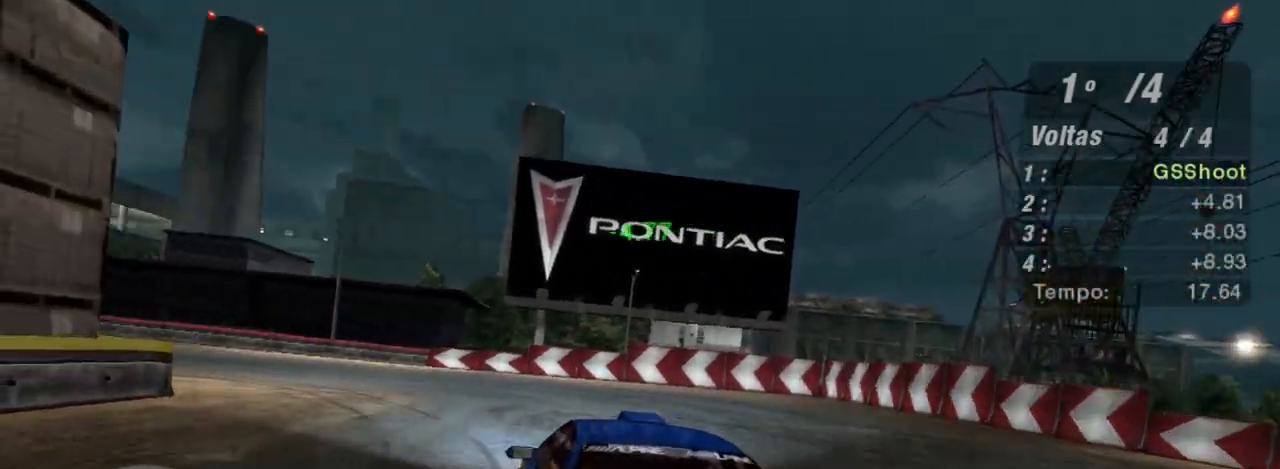
{"buttons": ["R2"], "left_stick": "center", "right_stick": "center", "events": [[501, "left_stick", "center"]]}
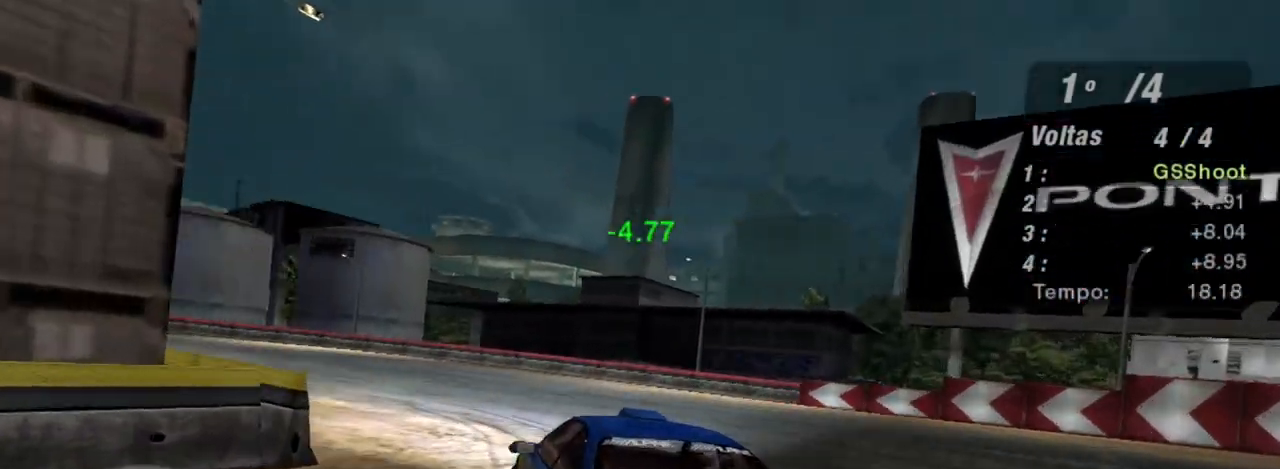
{"buttons": ["R2"], "left_stick": "center", "right_stick": "center", "events": [[200, "left_stick", "left"], [400, "left_stick", "center"]]}
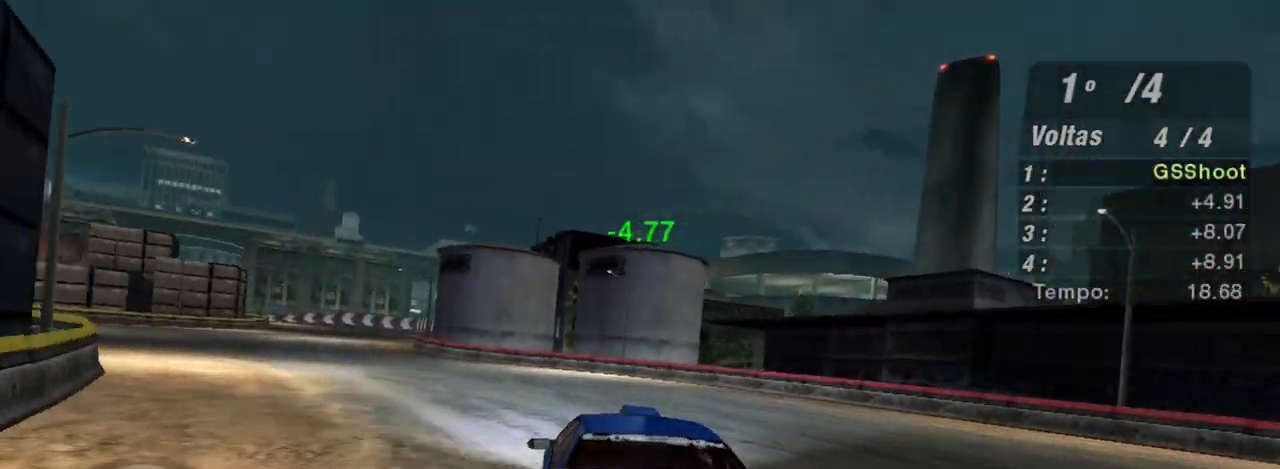
{"buttons": ["R2"], "left_stick": "center", "right_stick": "center", "events": [[100, "left_stick", "left"], [467, "left_stick", "center"]]}
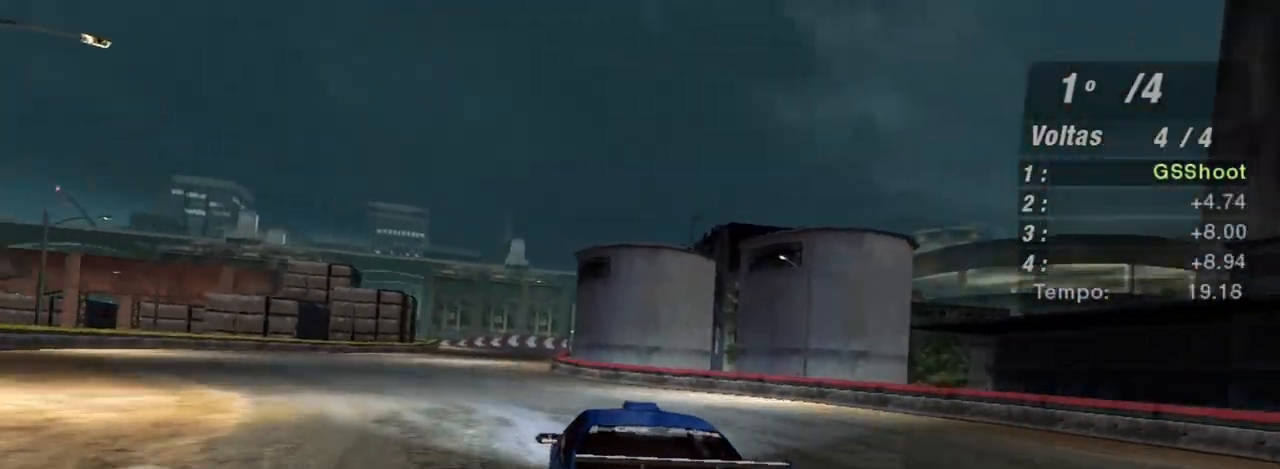
{"buttons": ["R2"], "left_stick": "center", "right_stick": "center", "events": []}
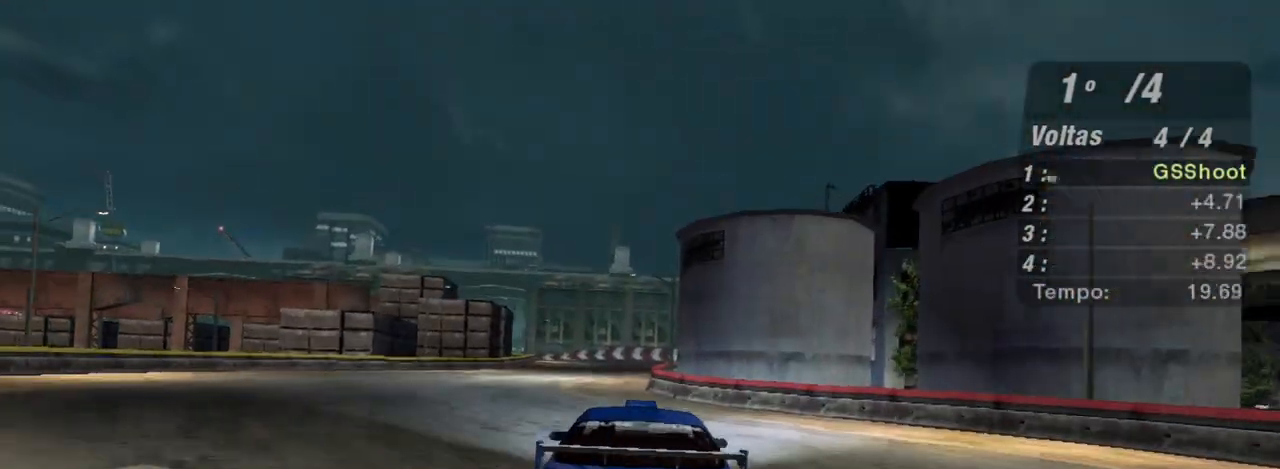
{"buttons": ["R2"], "left_stick": "center", "right_stick": "center", "events": [[100, "left_stick", "left"], [267, "left_stick", "center"]]}
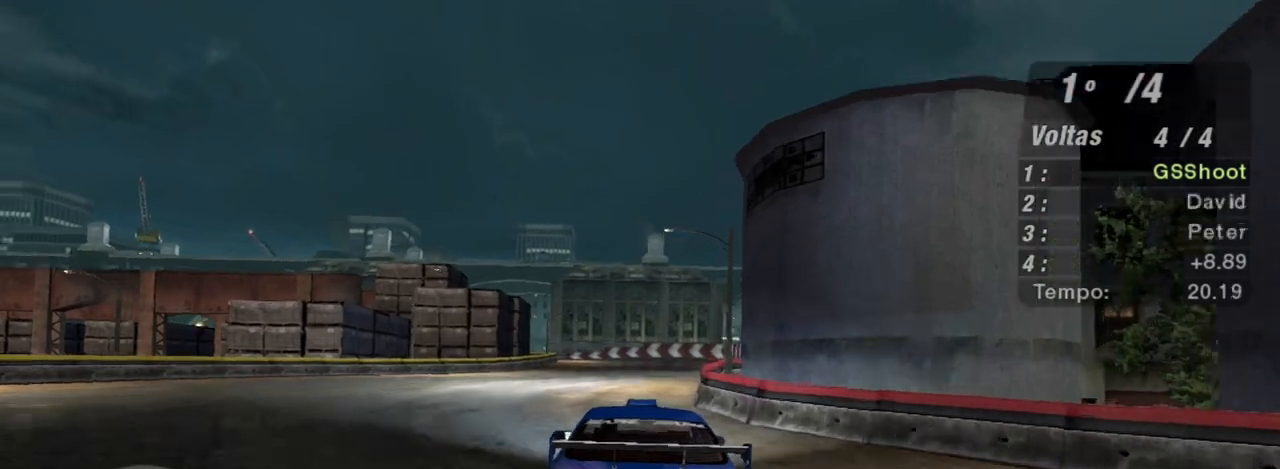
{"buttons": ["R2"], "left_stick": "center", "right_stick": "center", "events": [[233, "left_stick", "up-right"], [434, "left_stick", "center"]]}
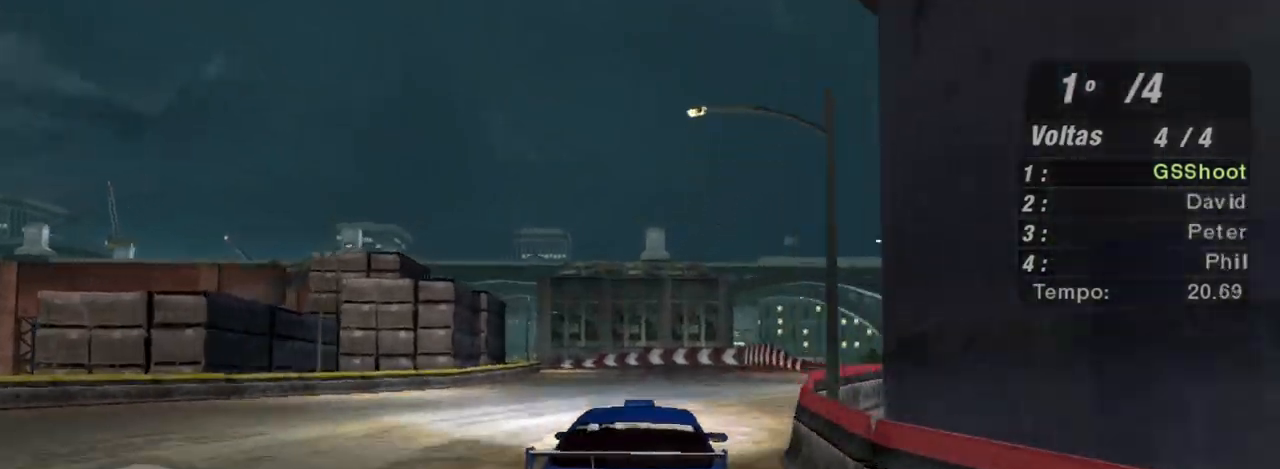
{"buttons": ["R1", "R2"], "left_stick": "center", "right_stick": "center", "events": [[267, "left_stick", "up-right"], [434, "R1", "down"], [467, "left_stick", "center"]]}
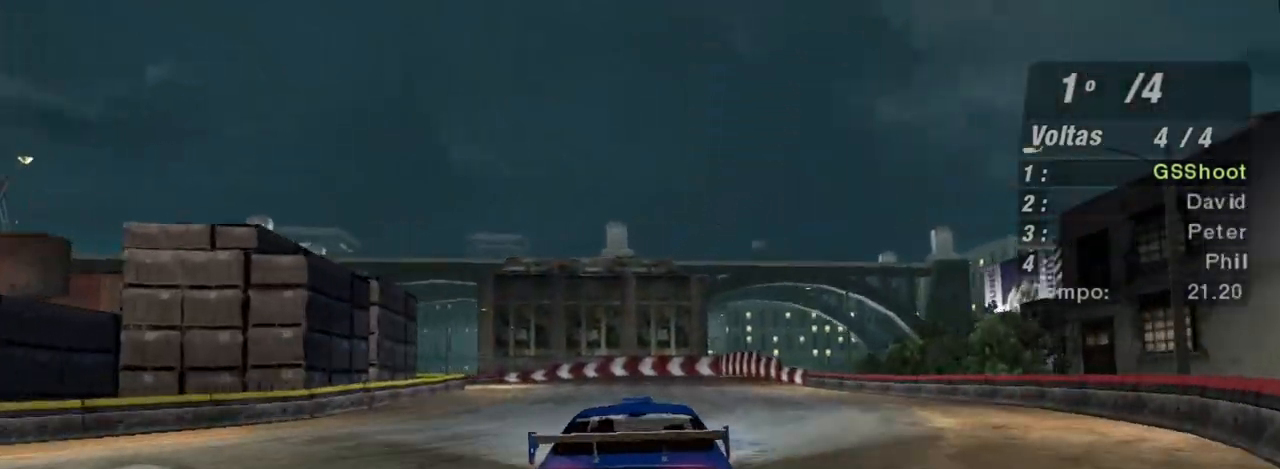
{"buttons": ["R2"], "left_stick": "down-left", "right_stick": "center", "events": [[67, "R1", "up"], [334, "left_stick", "down-left"]]}
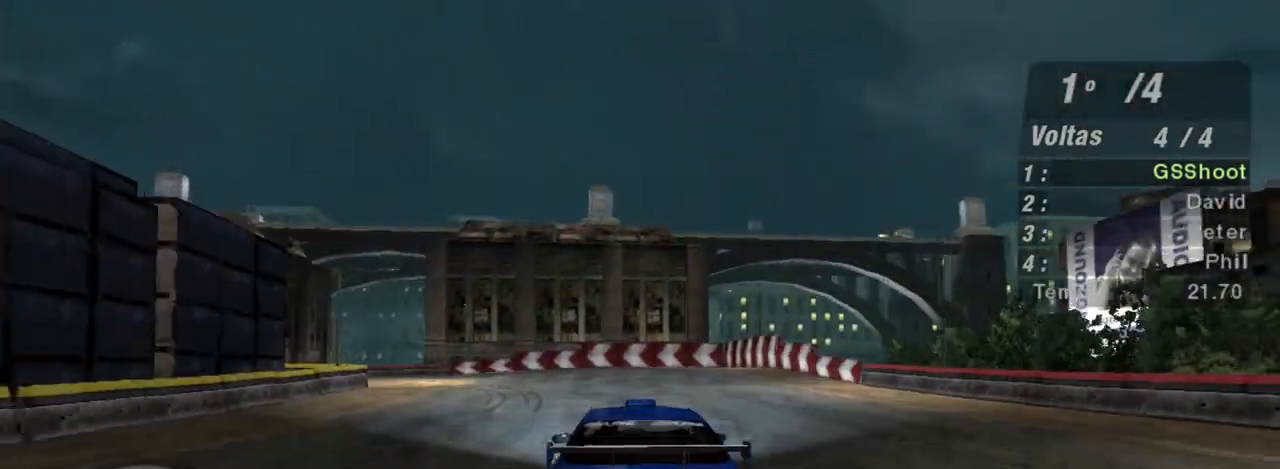
{"buttons": ["R2"], "left_stick": "down-left", "right_stick": "center", "events": [[267, "left_stick", "center"], [367, "left_stick", "down-left"]]}
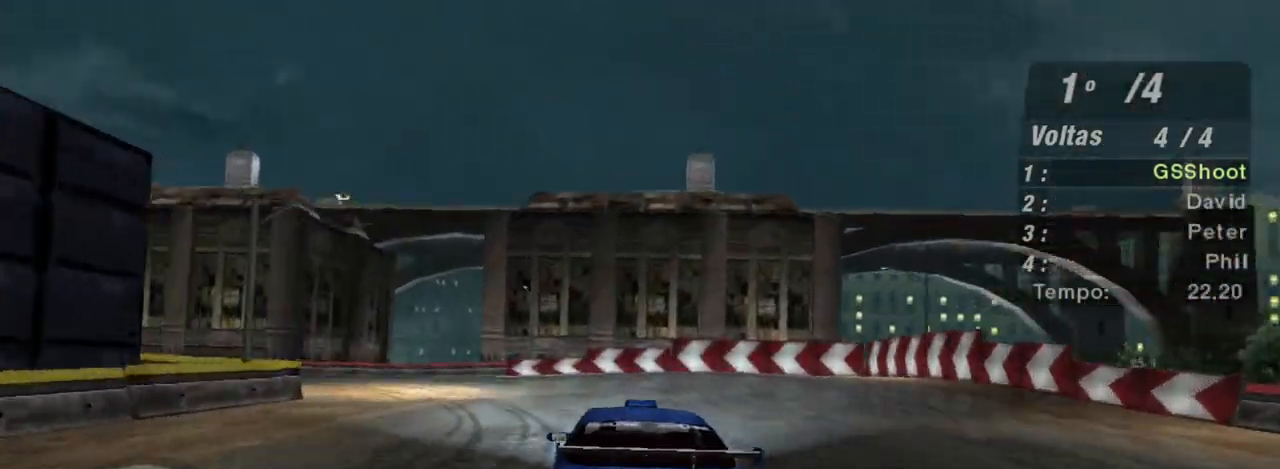
{"buttons": ["R2"], "left_stick": "down-left", "right_stick": "center", "events": []}
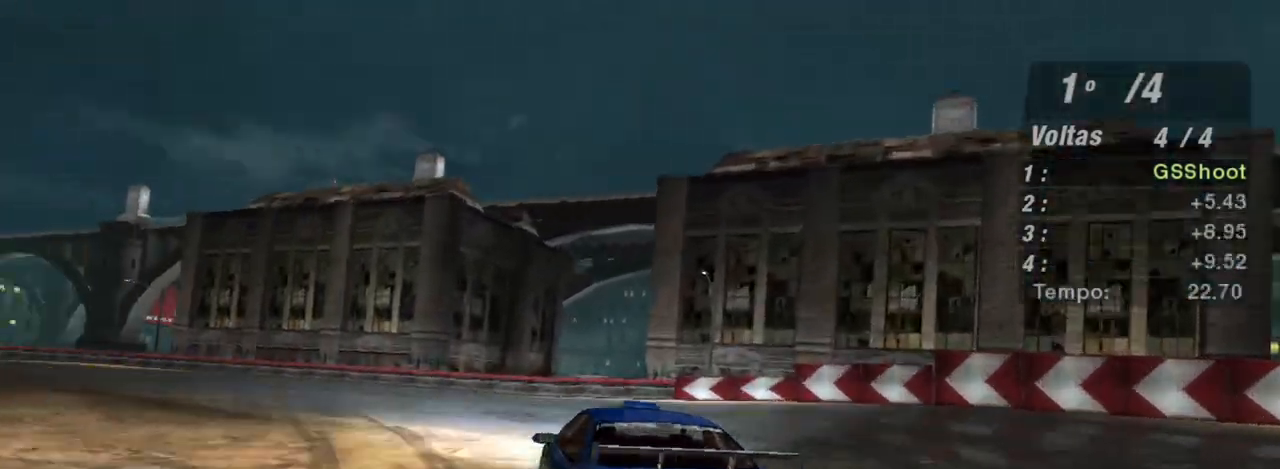
{"buttons": ["R2"], "left_stick": "down-left", "right_stick": "center", "events": []}
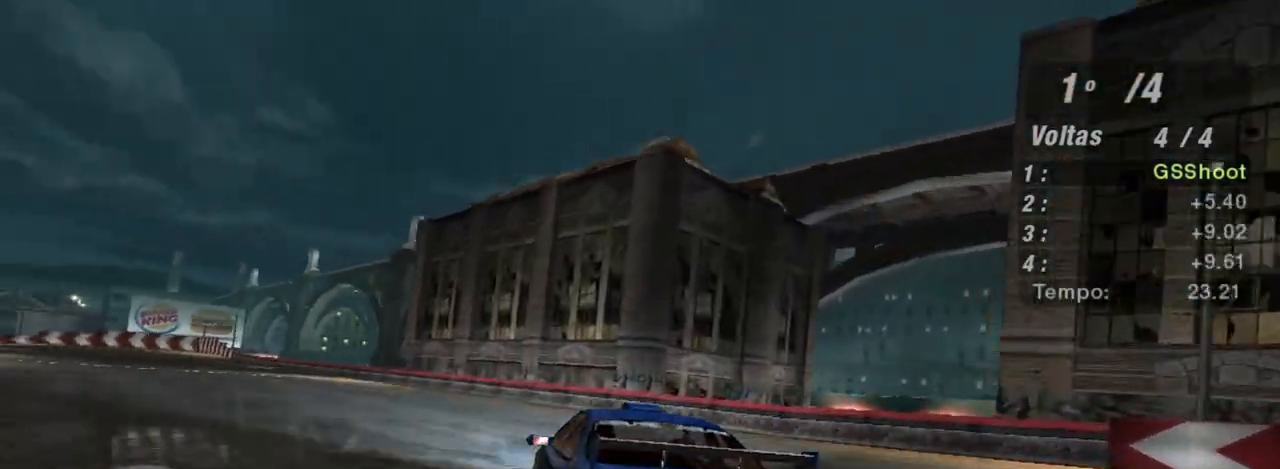
{"buttons": ["R2"], "left_stick": "up-right", "right_stick": "center", "events": [[367, "left_stick", "center"], [467, "left_stick", "up-right"]]}
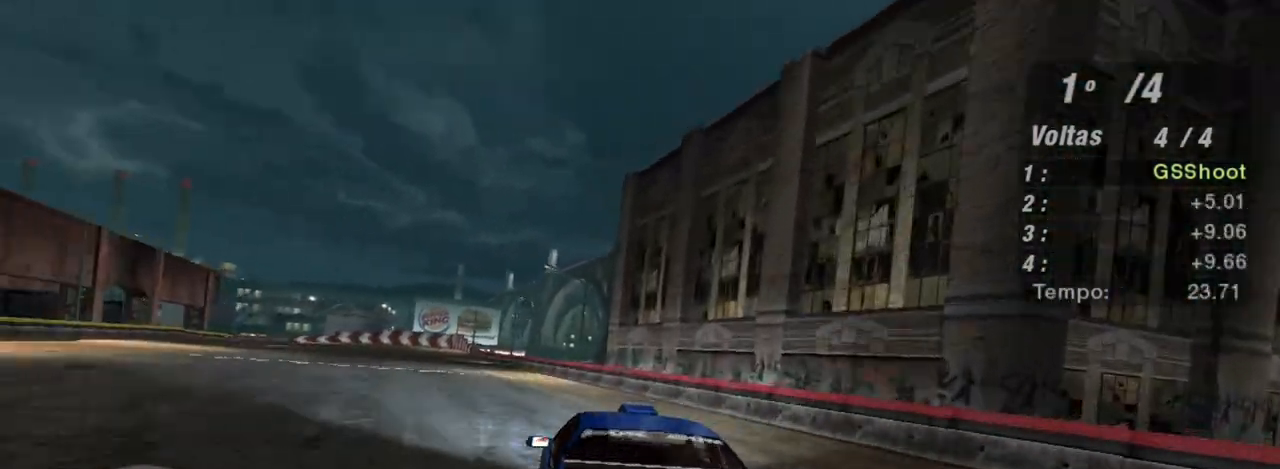
{"buttons": ["B", "R2"], "left_stick": "down-left", "right_stick": "center", "events": [[100, "left_stick", "left"], [234, "left_stick", "down-left"], [401, "B", "down"]]}
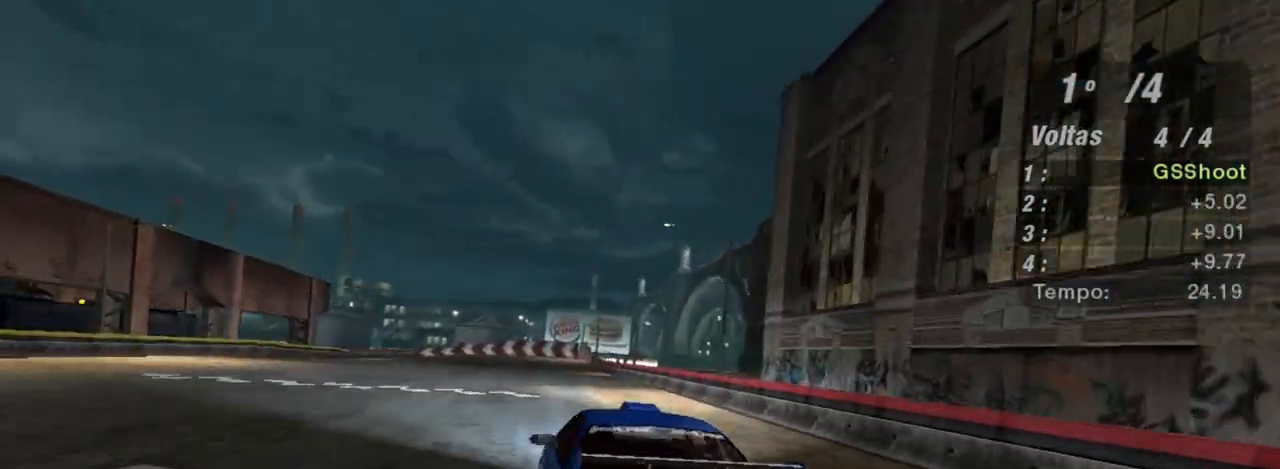
{"buttons": [], "left_stick": "down-left", "right_stick": "center", "events": [[33, "R2", "up"], [500, "B", "up"]]}